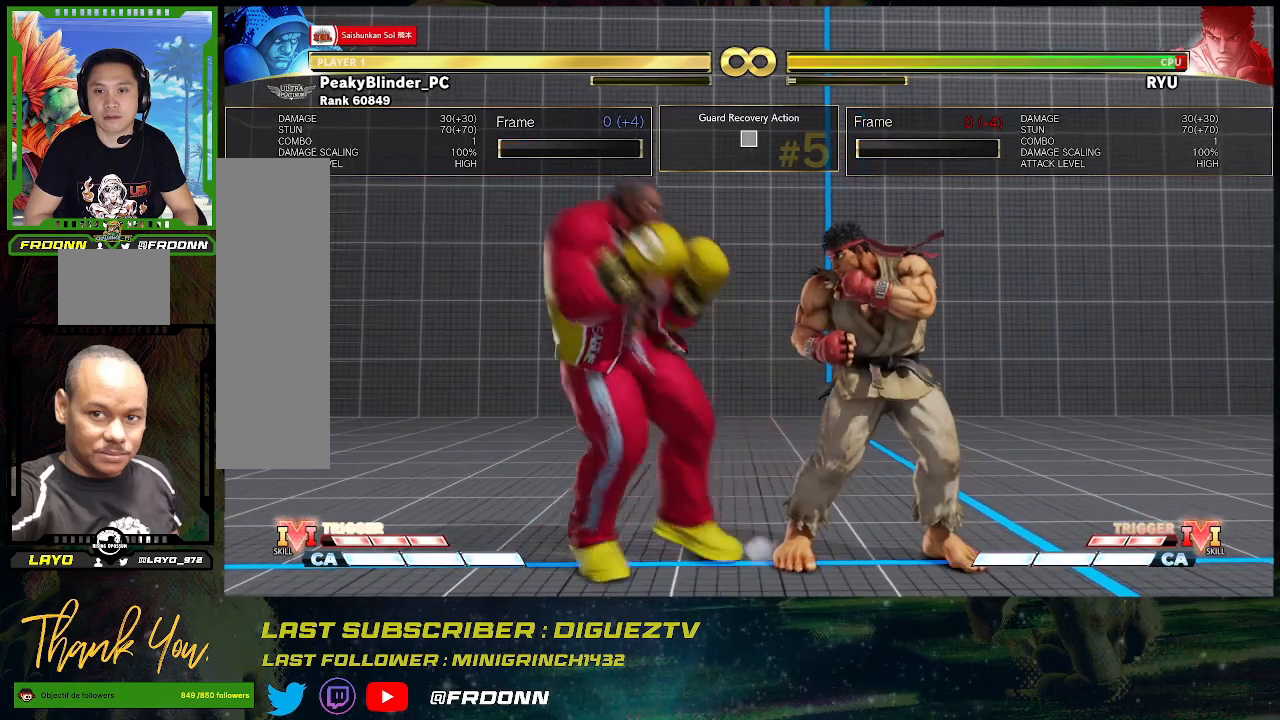
Gameplay with a controller (arcade stick); each line is a JSON object with the inputs held at the frame after it. "events" lists button and stick changes between this image and that frame as [ms after this image, input, new state], when the widget could be followed in between. Not read: L3 R3.
{"buttons": [], "left_stick": "down-left", "events": [[117, "left_stick", "down-left"], [283, "left_stick", "left"], [433, "left_stick", "down-left"]]}
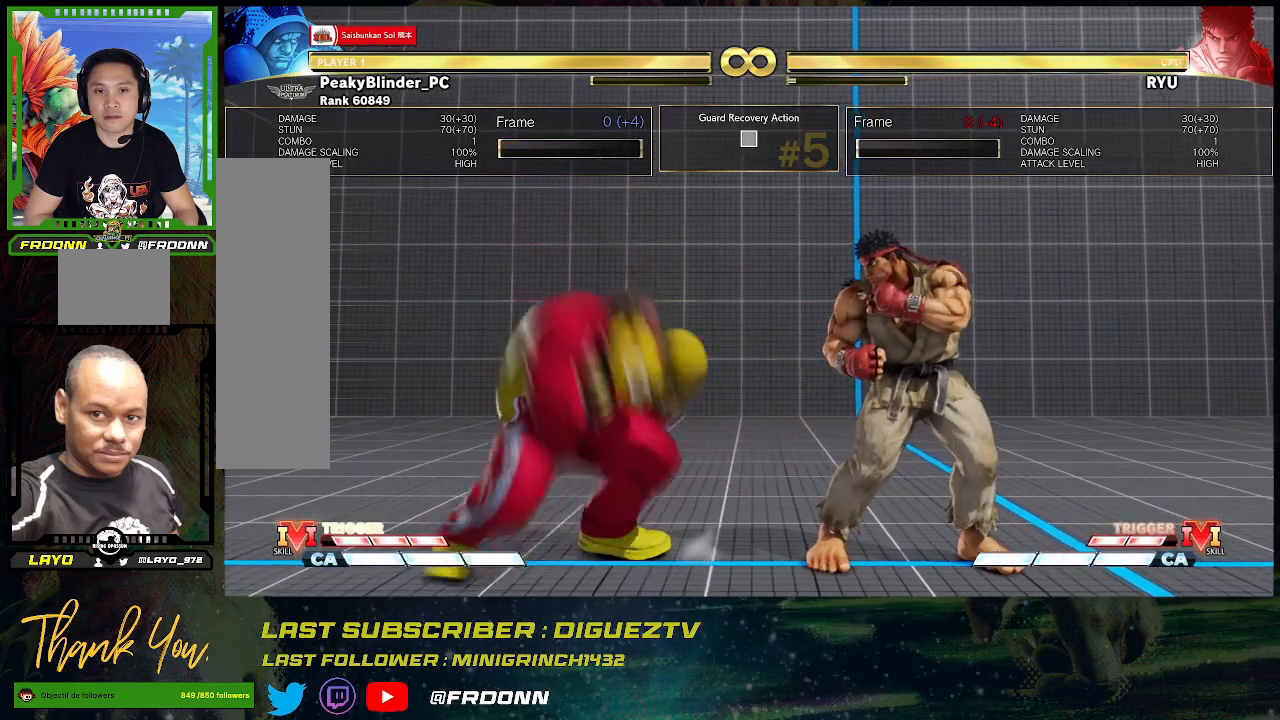
{"buttons": [], "left_stick": "down-left", "events": [[250, "left_stick", "left"], [350, "left_stick", "down-left"]]}
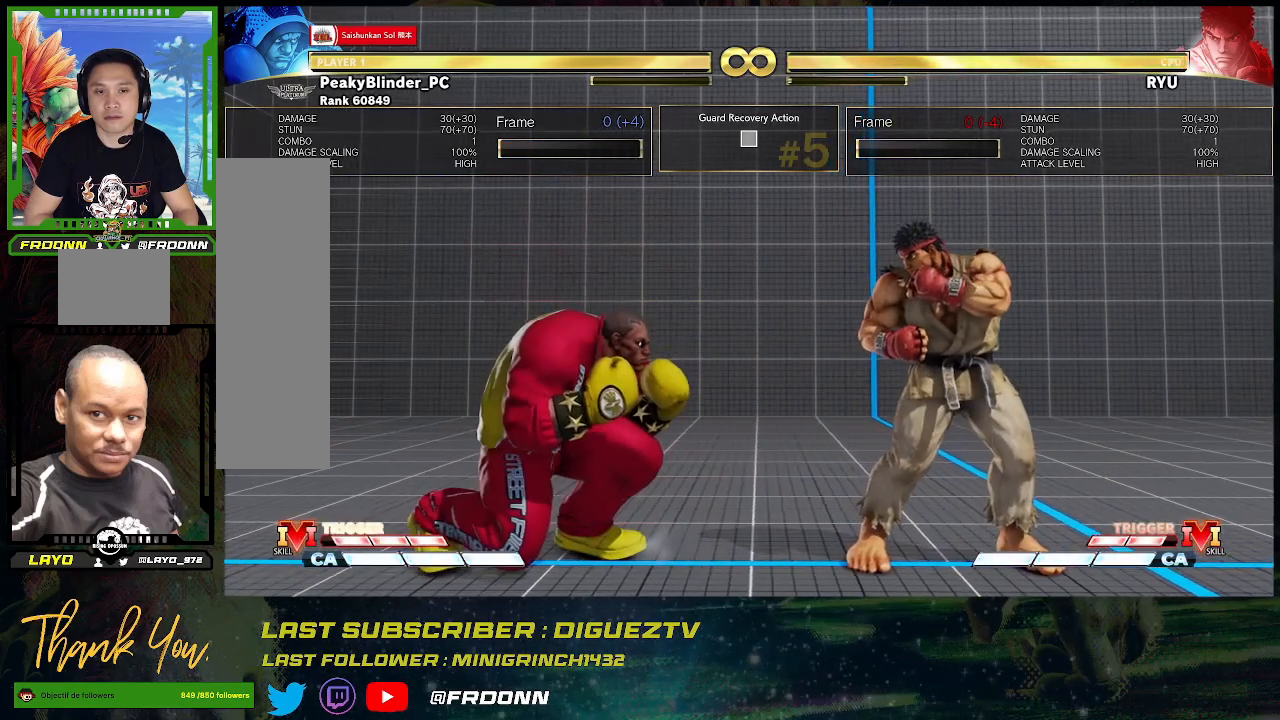
{"buttons": [], "left_stick": "center", "events": [[217, "left_stick", "center"]]}
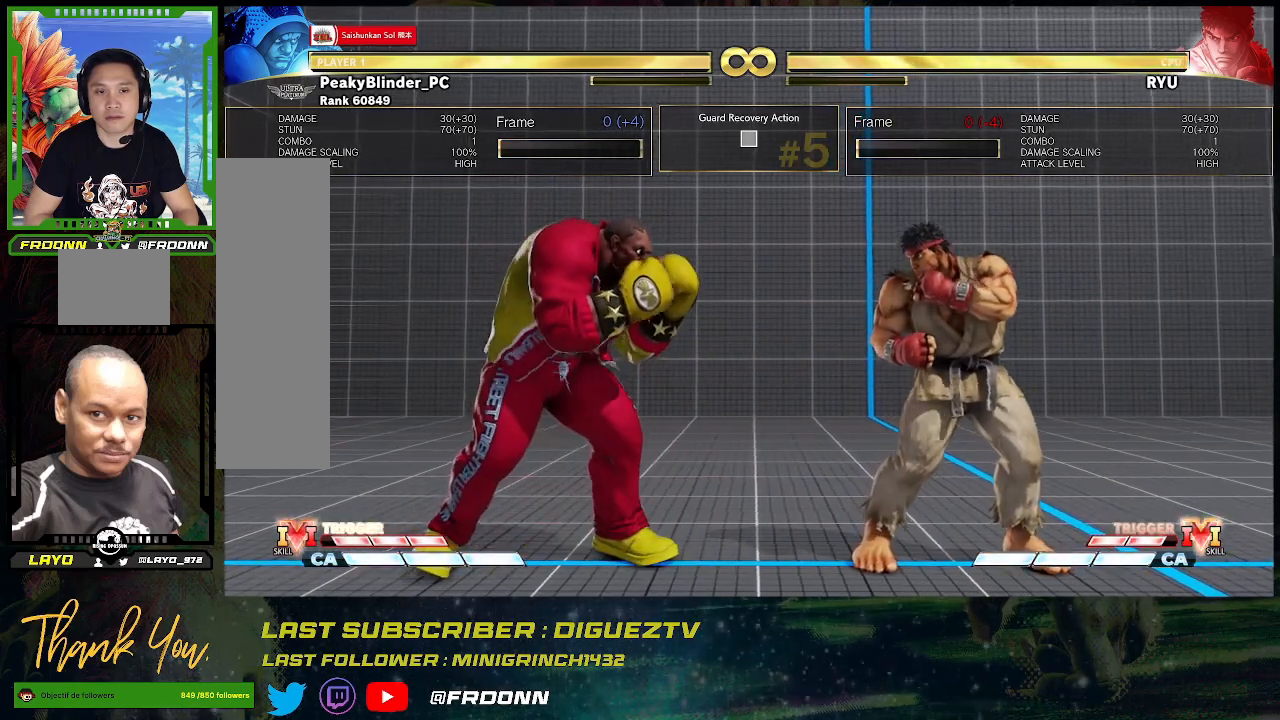
{"buttons": [], "left_stick": "right", "events": [[483, "left_stick", "right"]]}
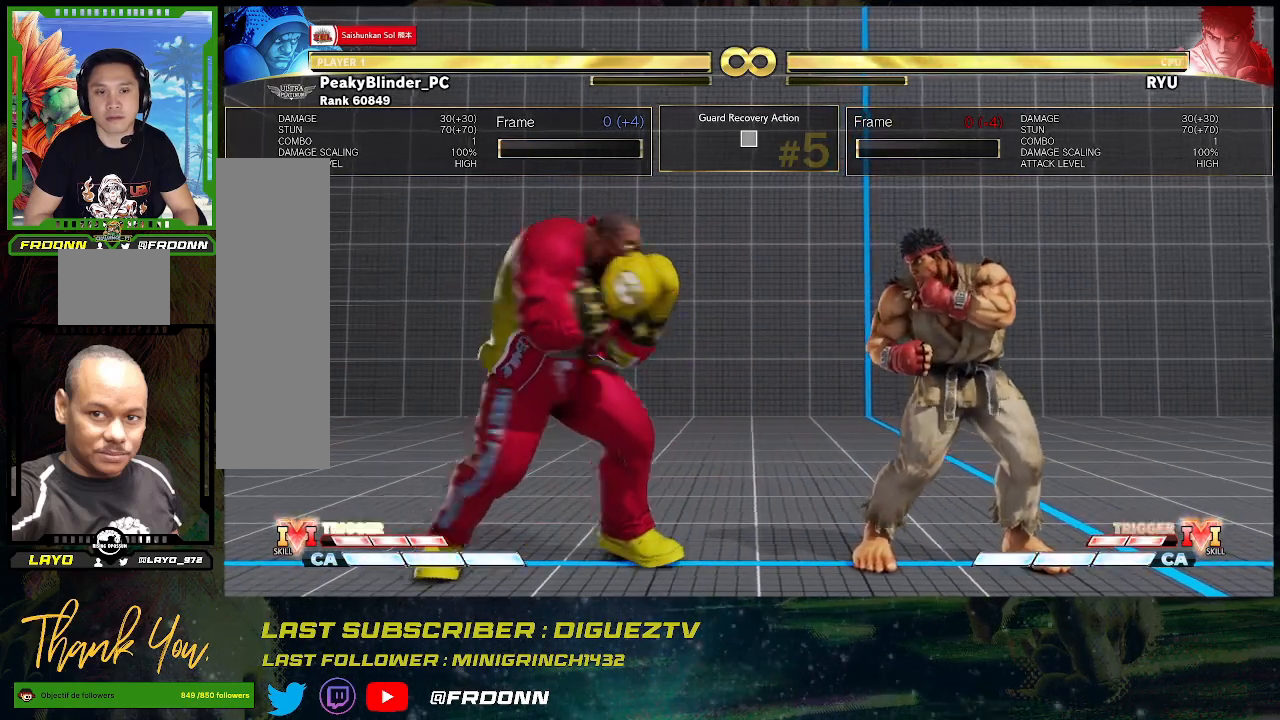
{"buttons": [], "left_stick": "center", "events": [[467, "left_stick", "center"]]}
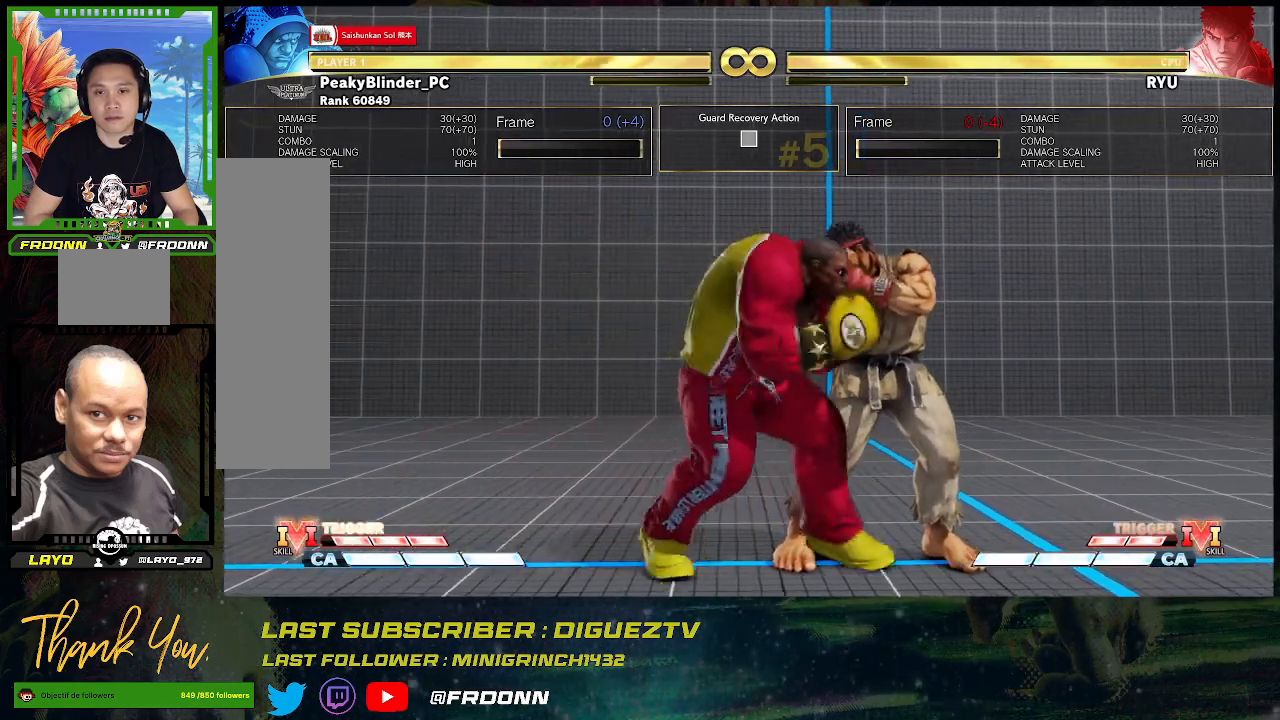
{"buttons": [], "left_stick": "down-left", "events": [[17, "left_stick", "down-left"]]}
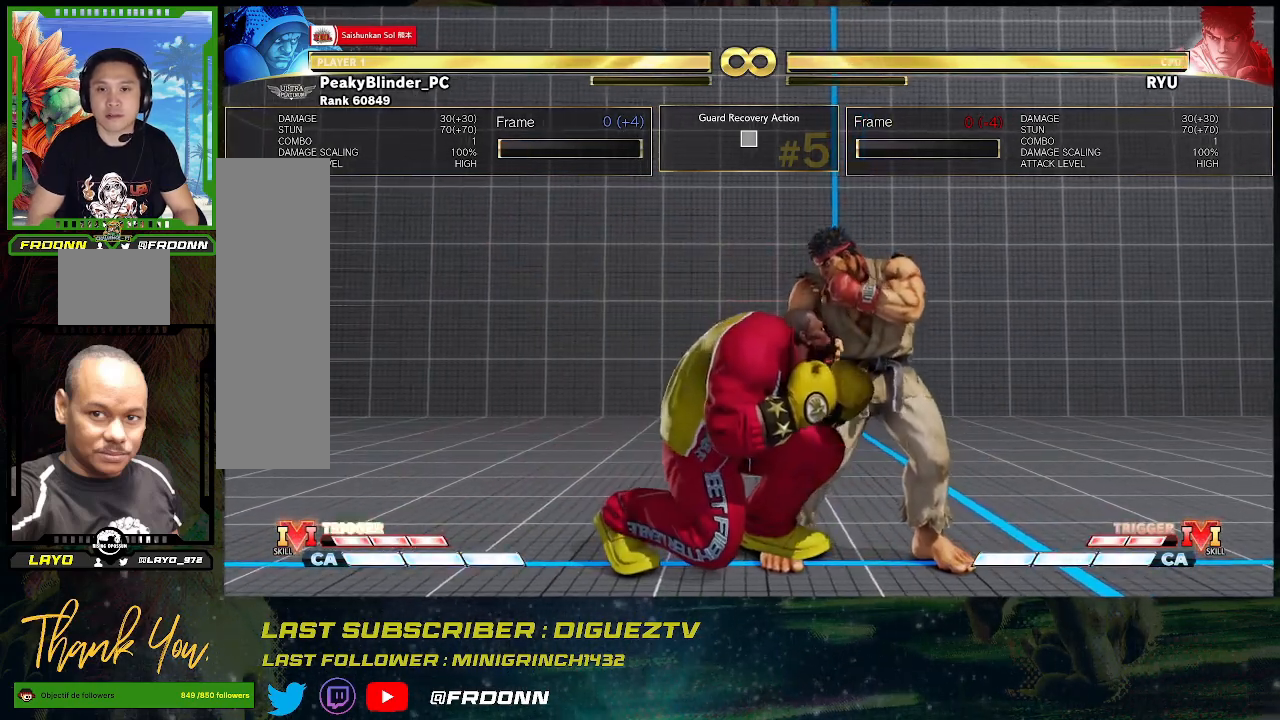
{"buttons": [], "left_stick": "center", "events": [[217, "left_stick", "center"]]}
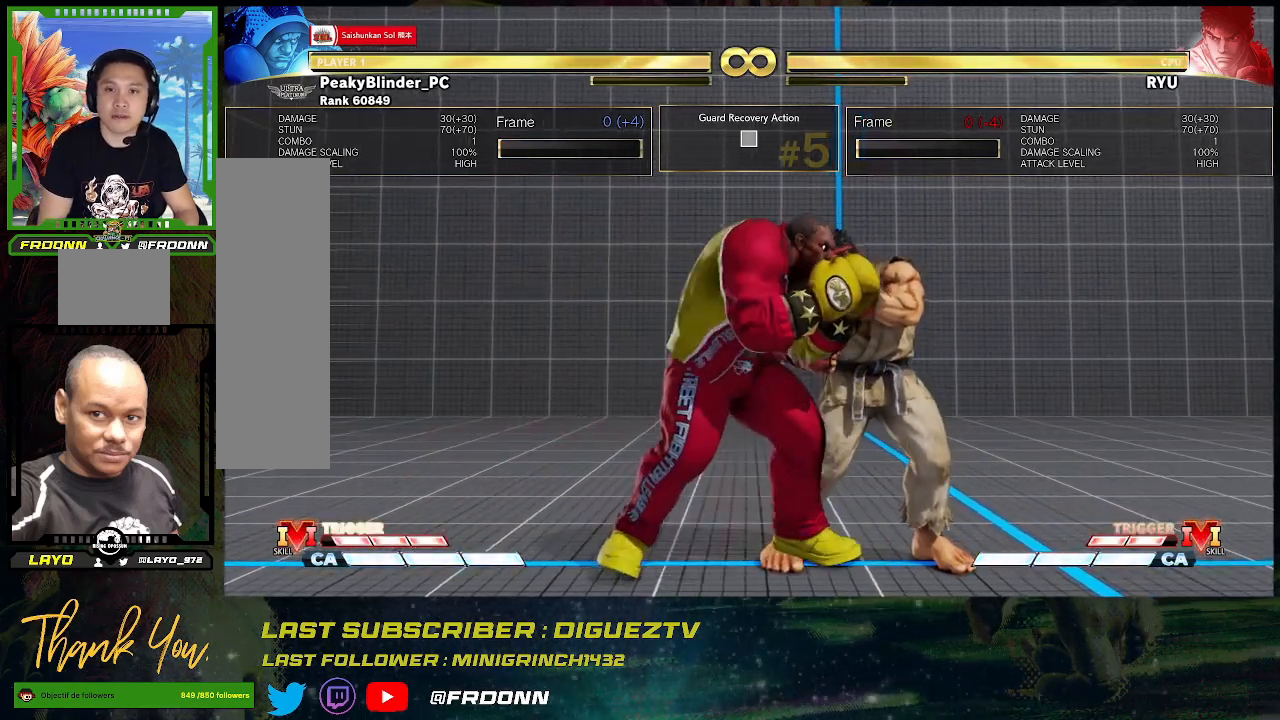
{"buttons": [], "left_stick": "down-left", "events": [[233, "left_stick", "down-left"]]}
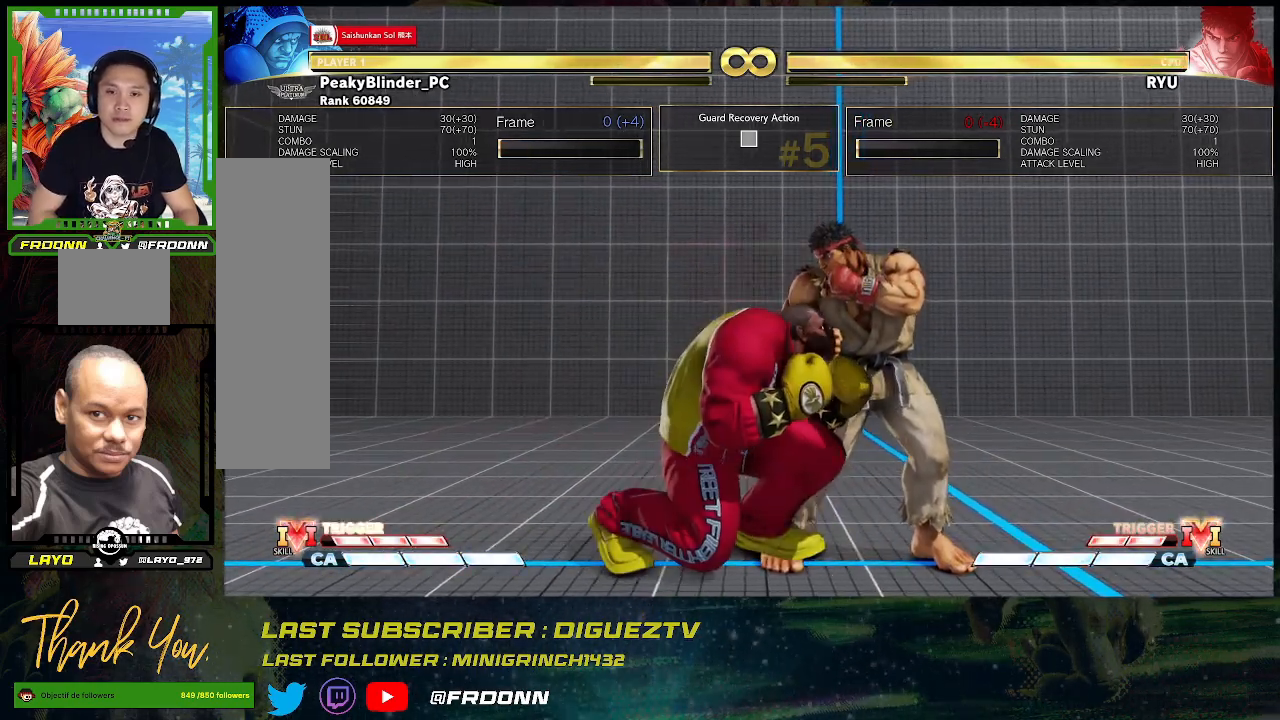
{"buttons": ["SQUARE"], "left_stick": "down-left", "events": [[450, "SQUARE", "down"]]}
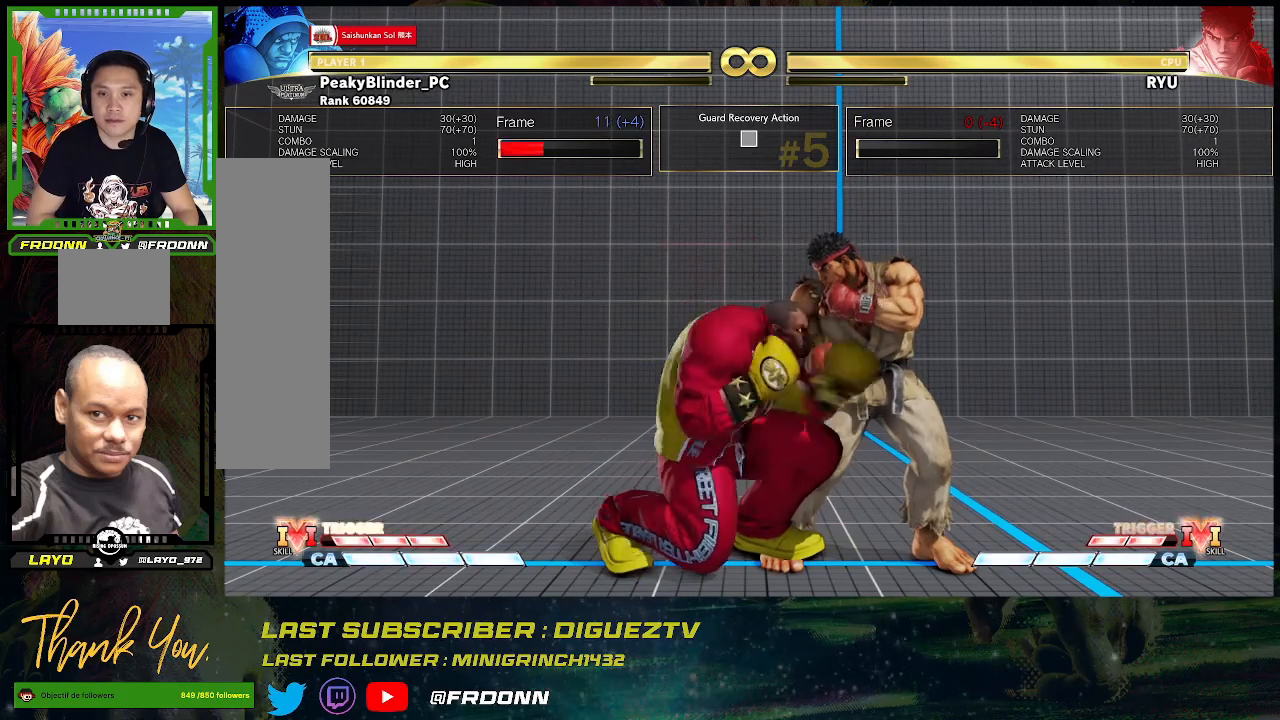
{"buttons": [], "left_stick": "down-left", "events": [[67, "SQUARE", "up"]]}
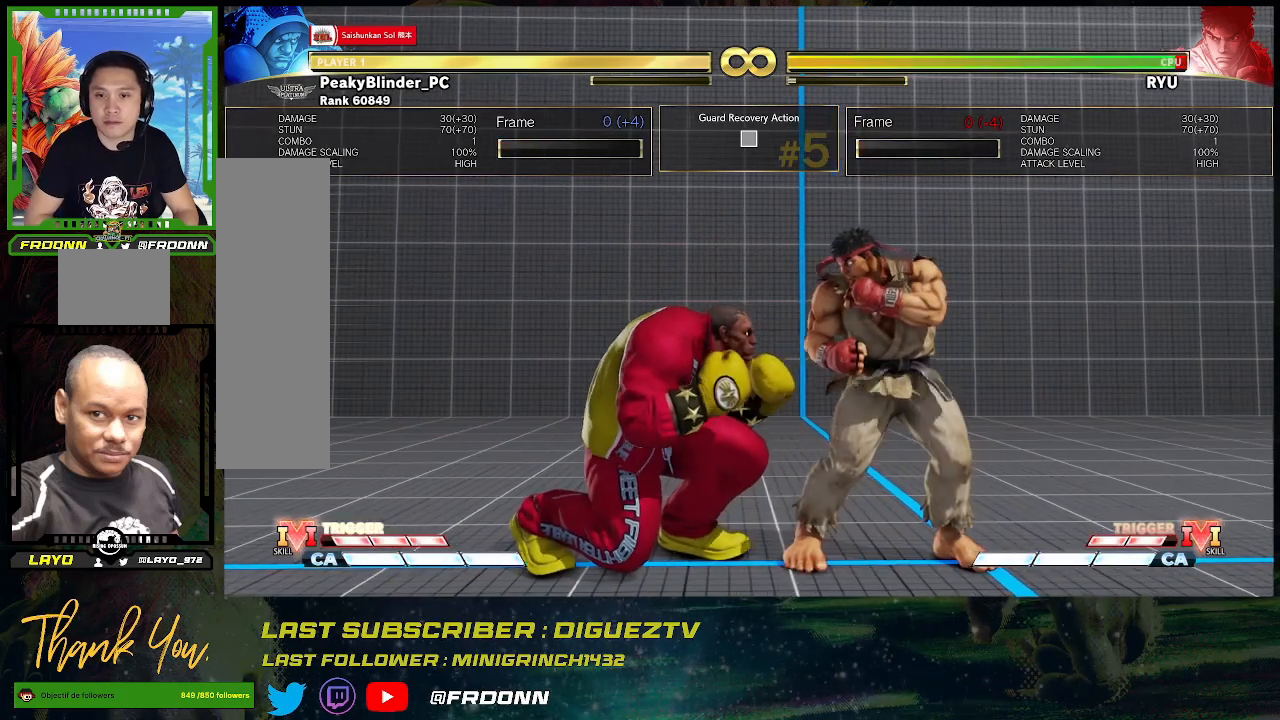
{"buttons": [], "left_stick": "down-left", "events": []}
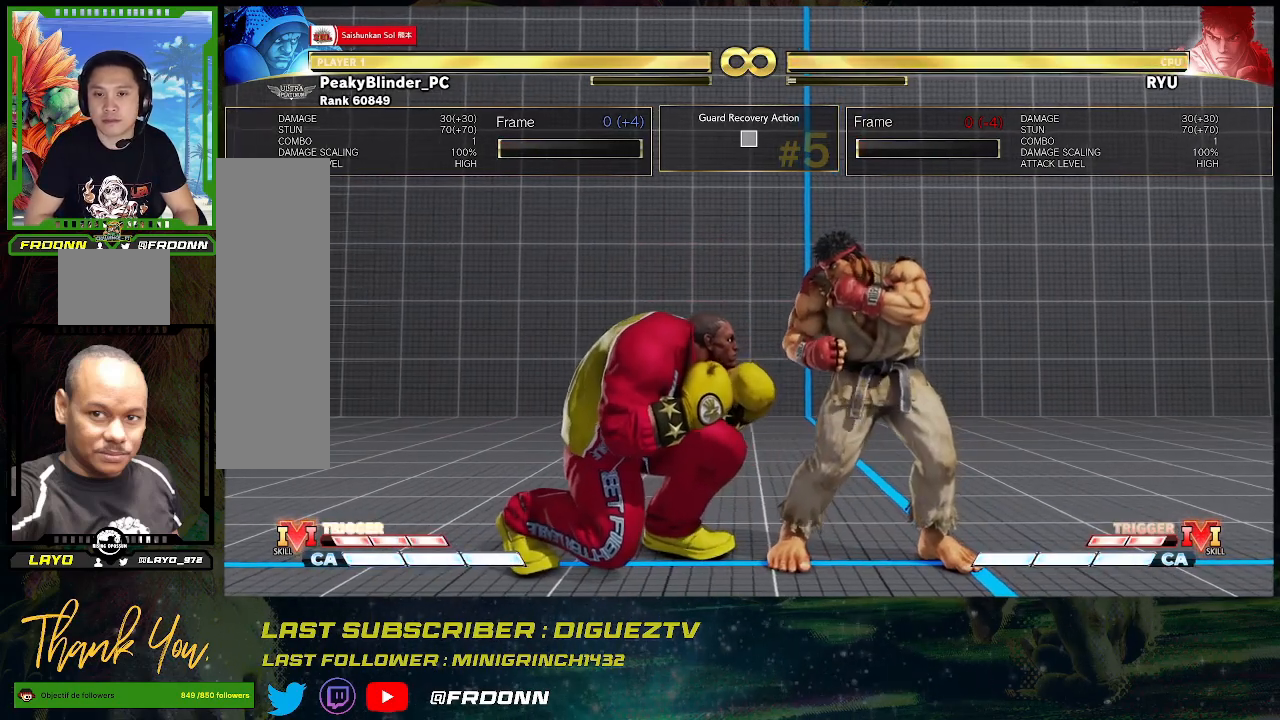
{"buttons": [], "left_stick": "right", "events": [[367, "left_stick", "center"], [433, "left_stick", "right"]]}
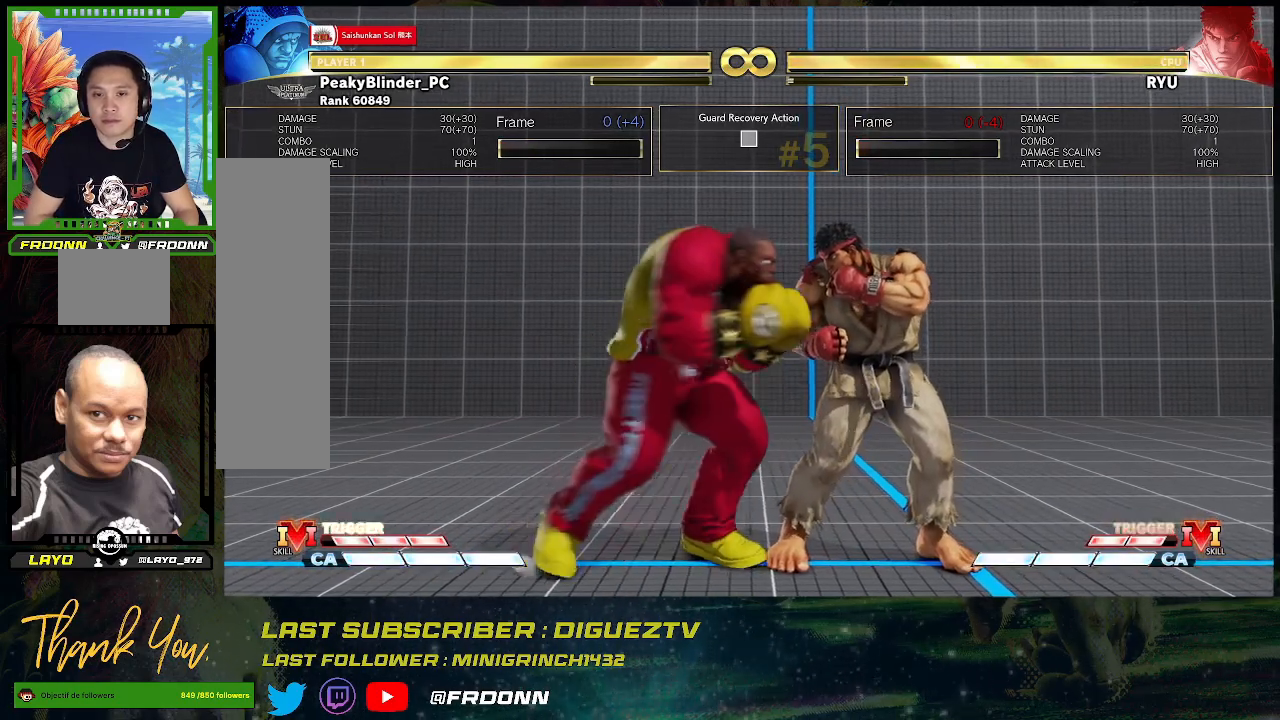
{"buttons": [], "left_stick": "down-left", "events": [[150, "left_stick", "down-left"]]}
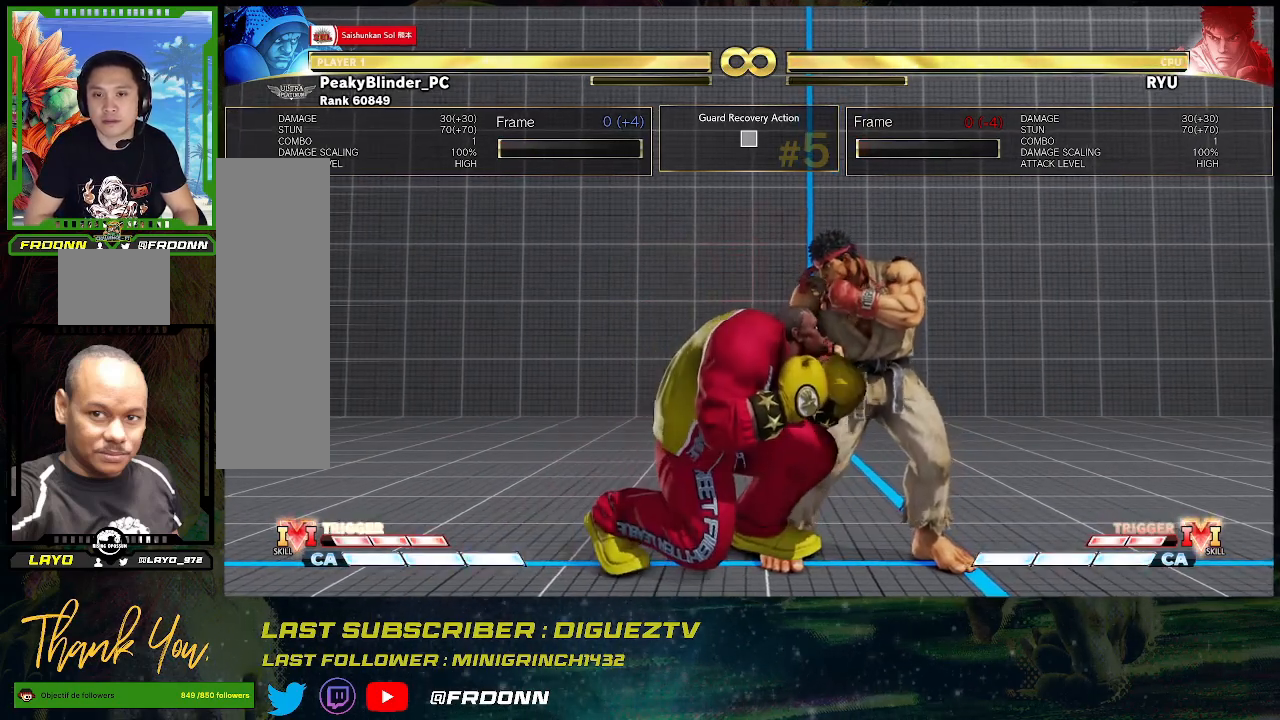
{"buttons": [], "left_stick": "down-left", "events": []}
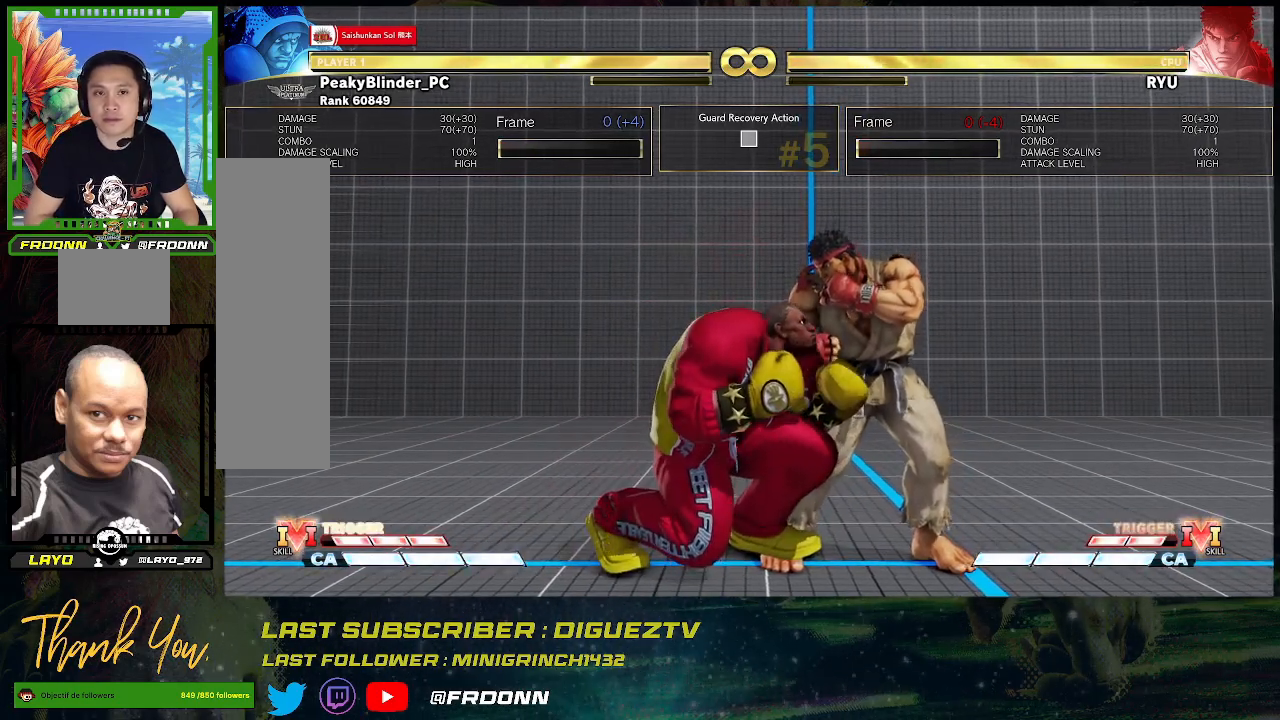
{"buttons": [], "left_stick": "center", "events": [[350, "left_stick", "center"]]}
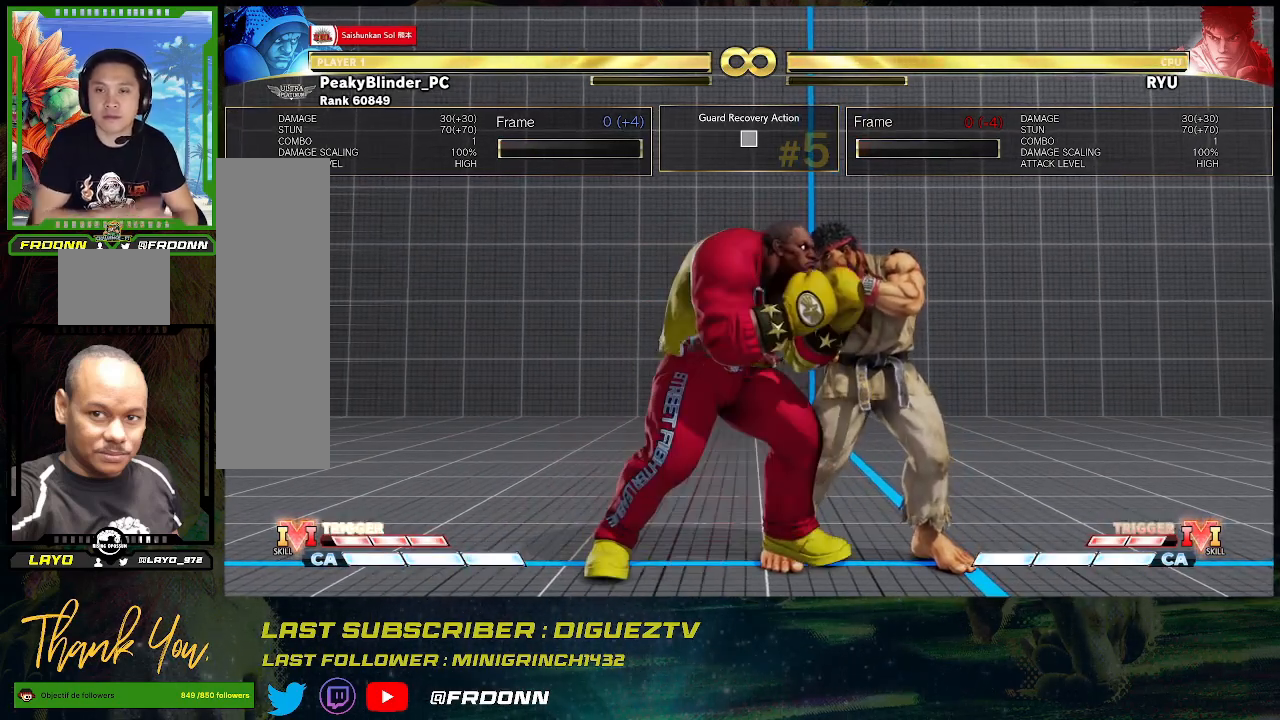
{"buttons": [], "left_stick": "center", "events": []}
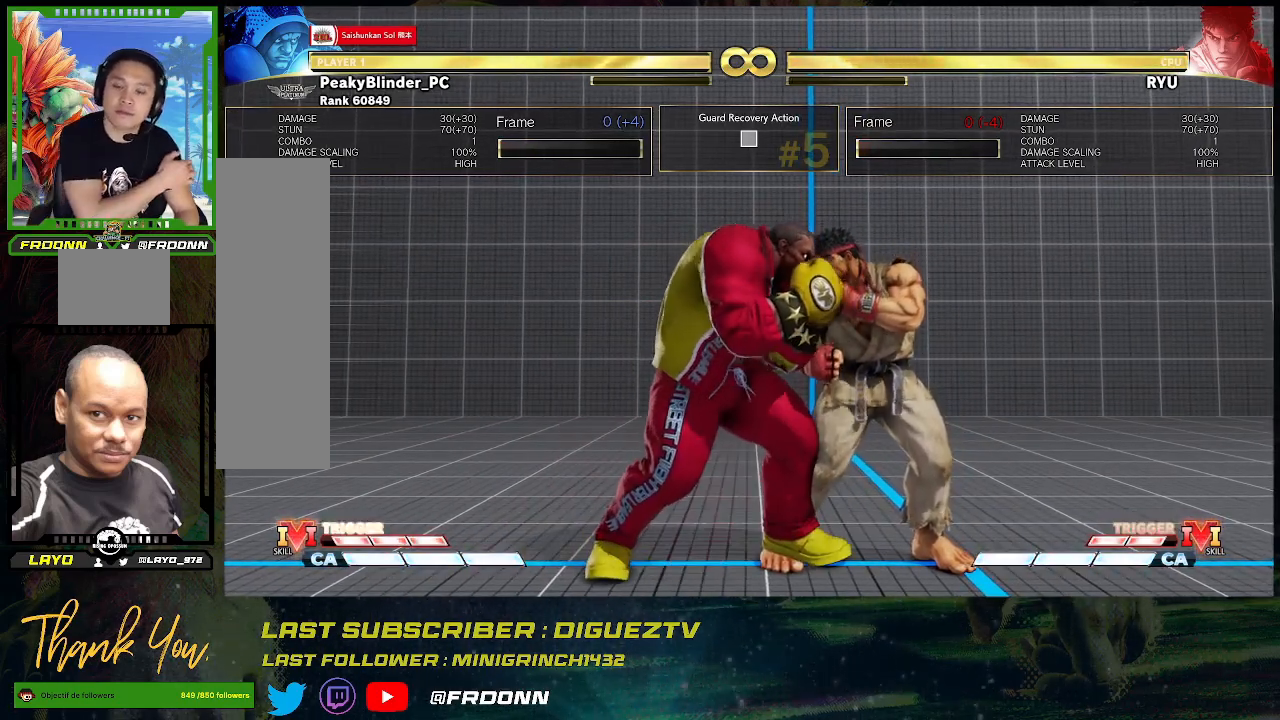
{"buttons": [], "left_stick": "down-left", "events": [[300, "left_stick", "down-left"]]}
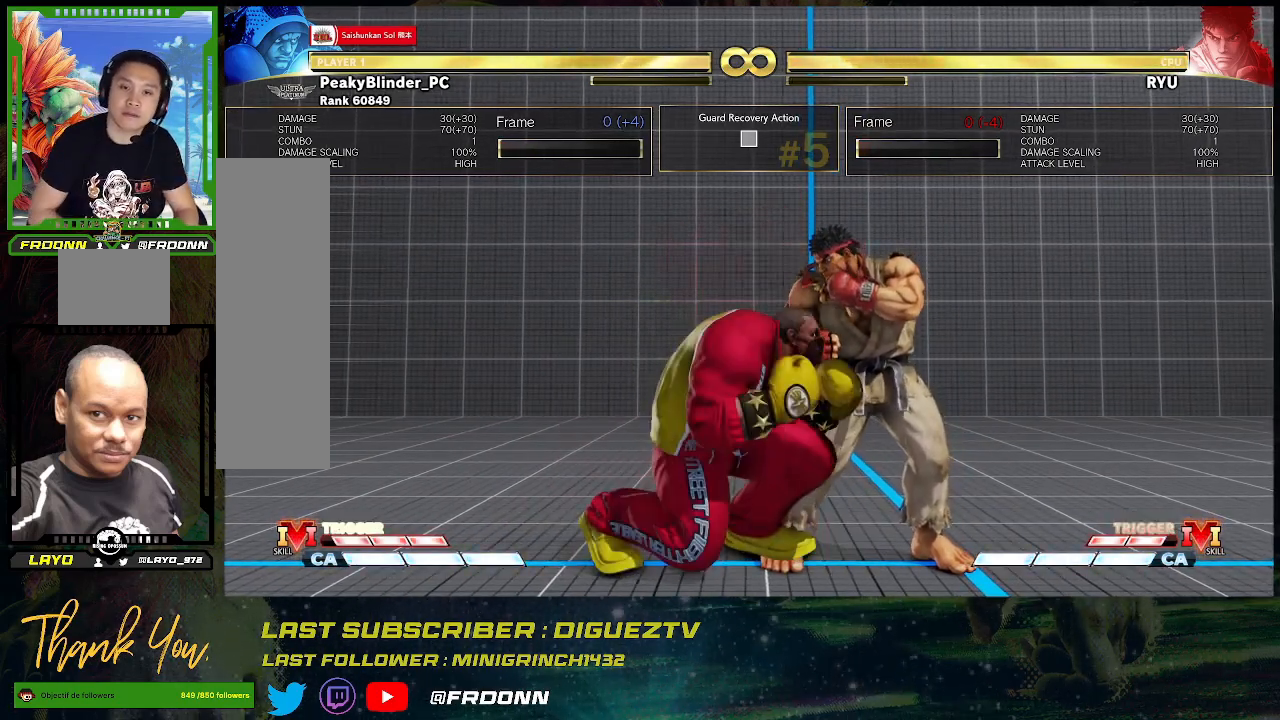
{"buttons": [], "left_stick": "down-left", "events": []}
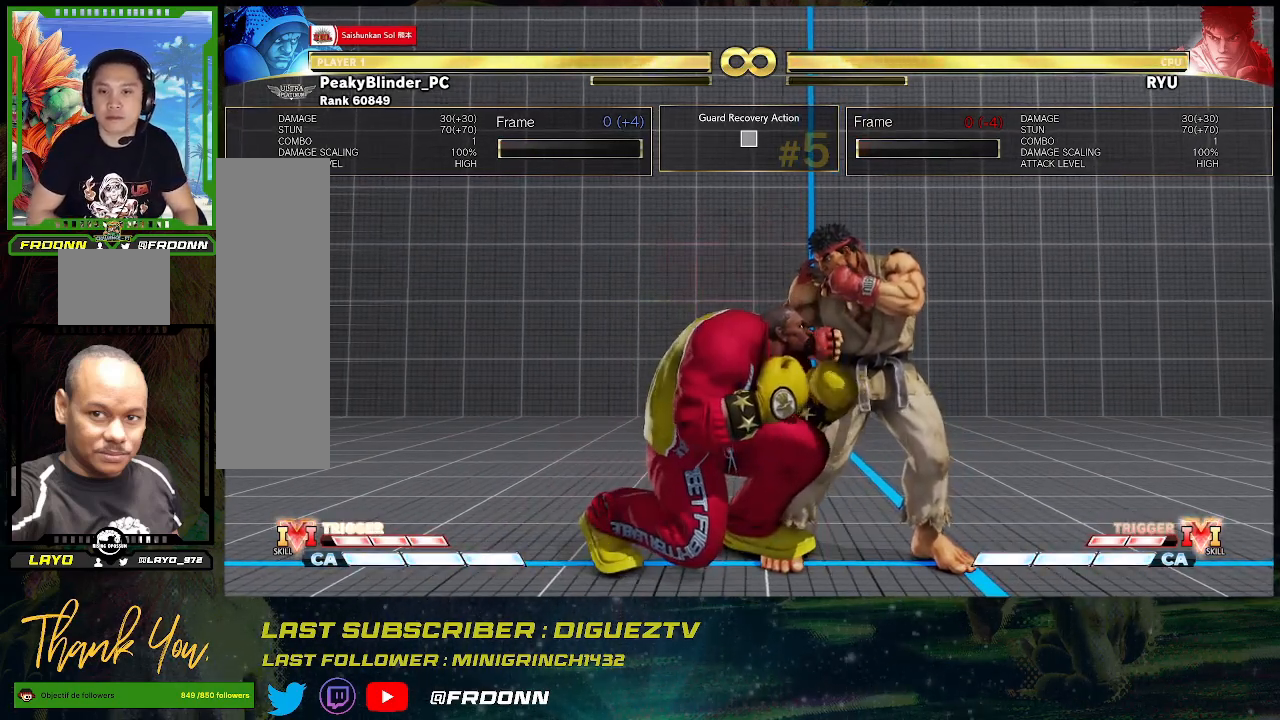
{"buttons": [], "left_stick": "down-left", "events": [[17, "CROSS", "down"], [100, "CROSS", "up"]]}
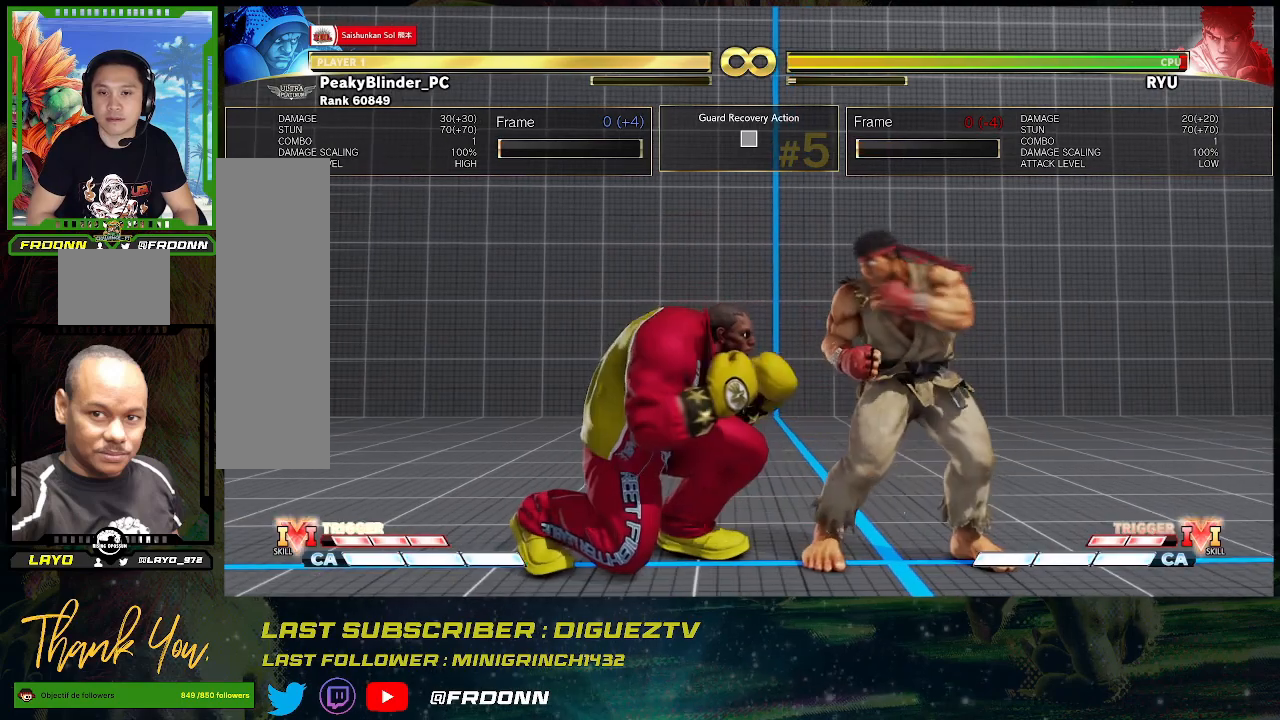
{"buttons": [], "left_stick": "center", "events": [[500, "left_stick", "center"]]}
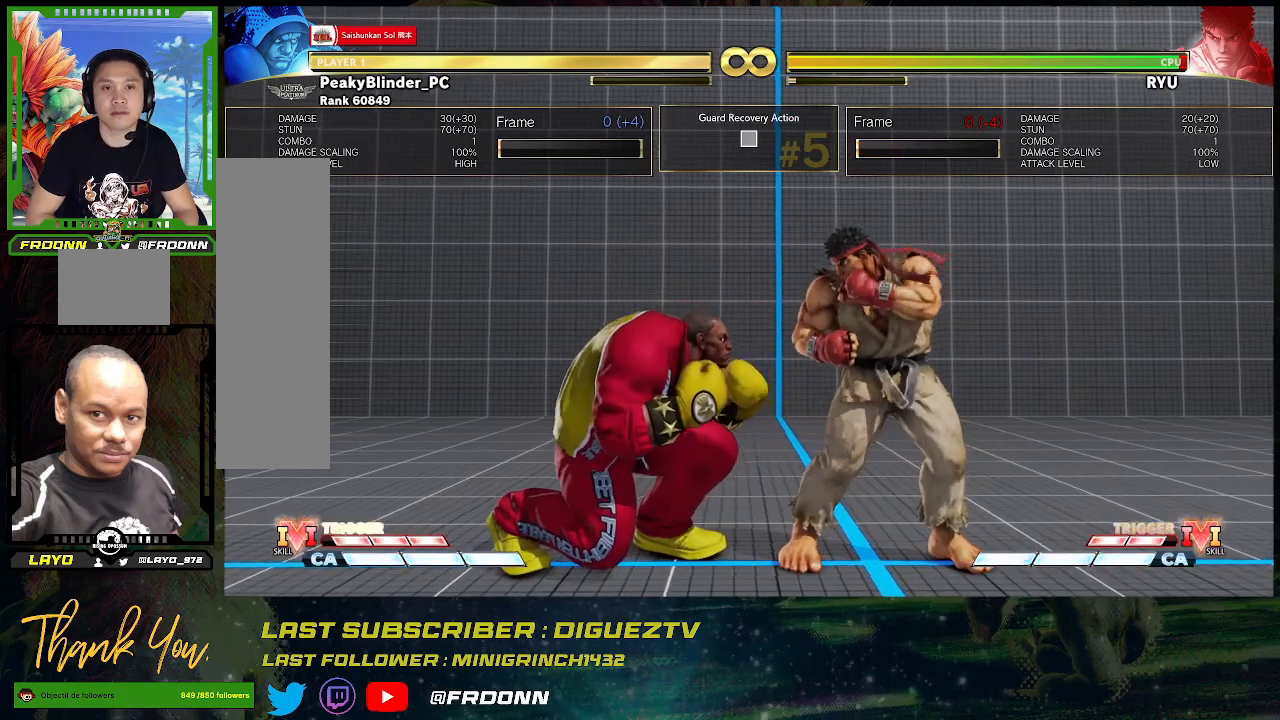
{"buttons": [], "left_stick": "center", "events": []}
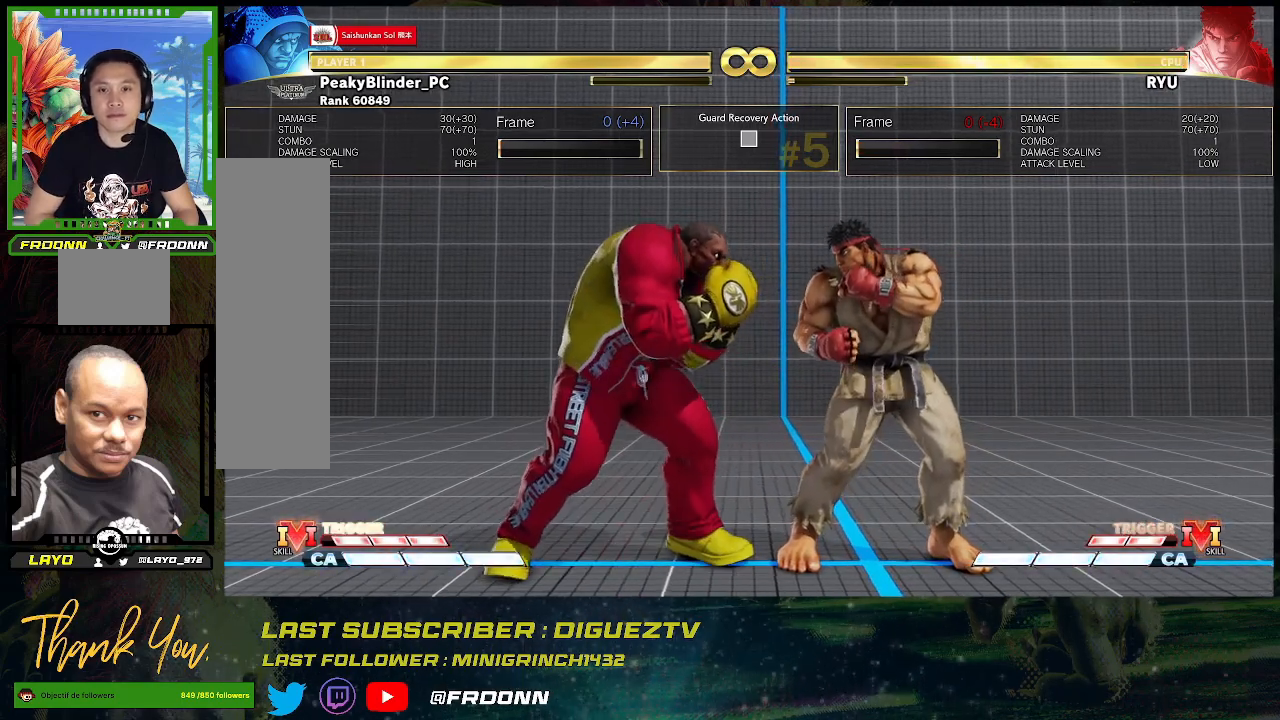
{"buttons": [], "left_stick": "center", "events": []}
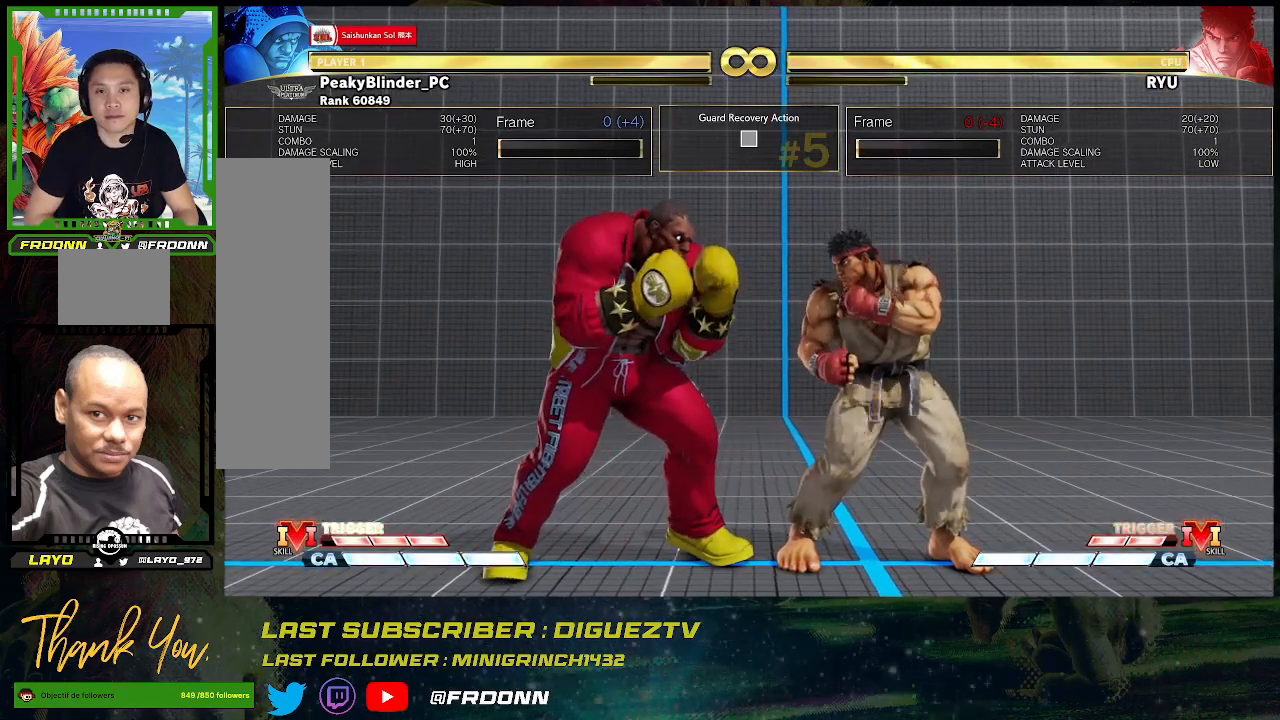
{"buttons": [], "left_stick": "center", "events": [[150, "left_stick", "right"], [367, "left_stick", "center"]]}
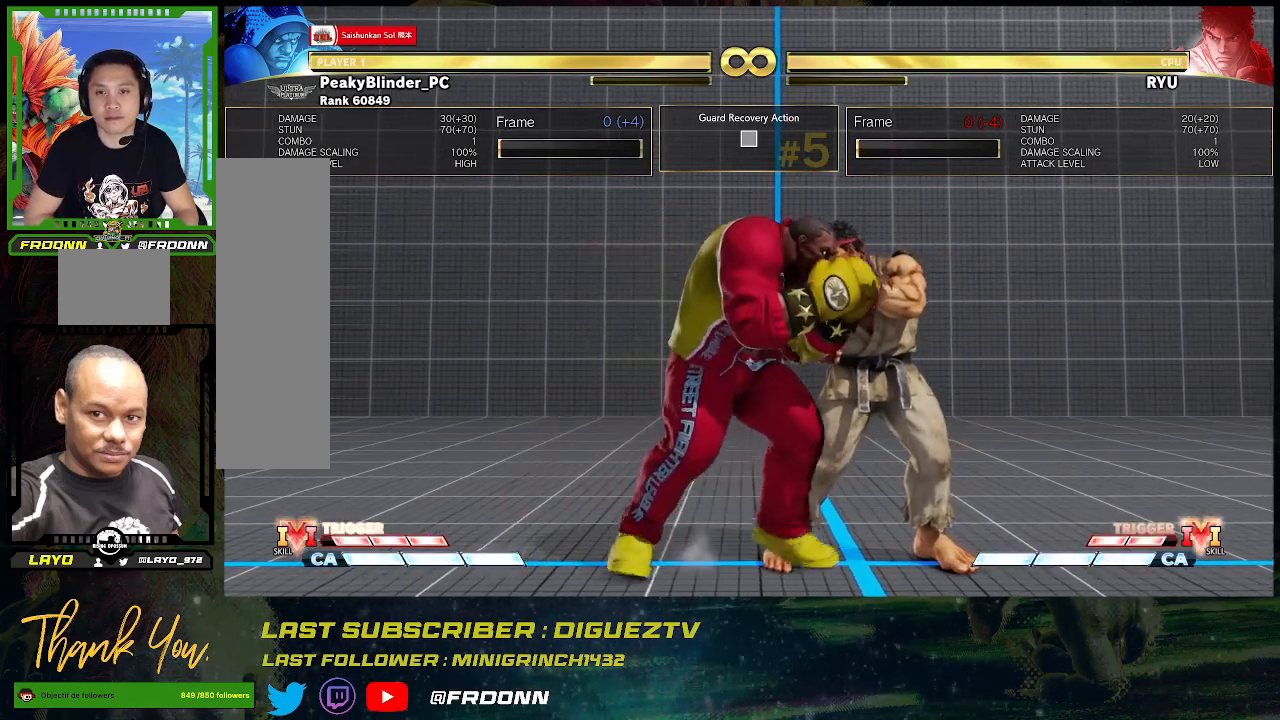
{"buttons": [], "left_stick": "left", "events": [[467, "left_stick", "left"]]}
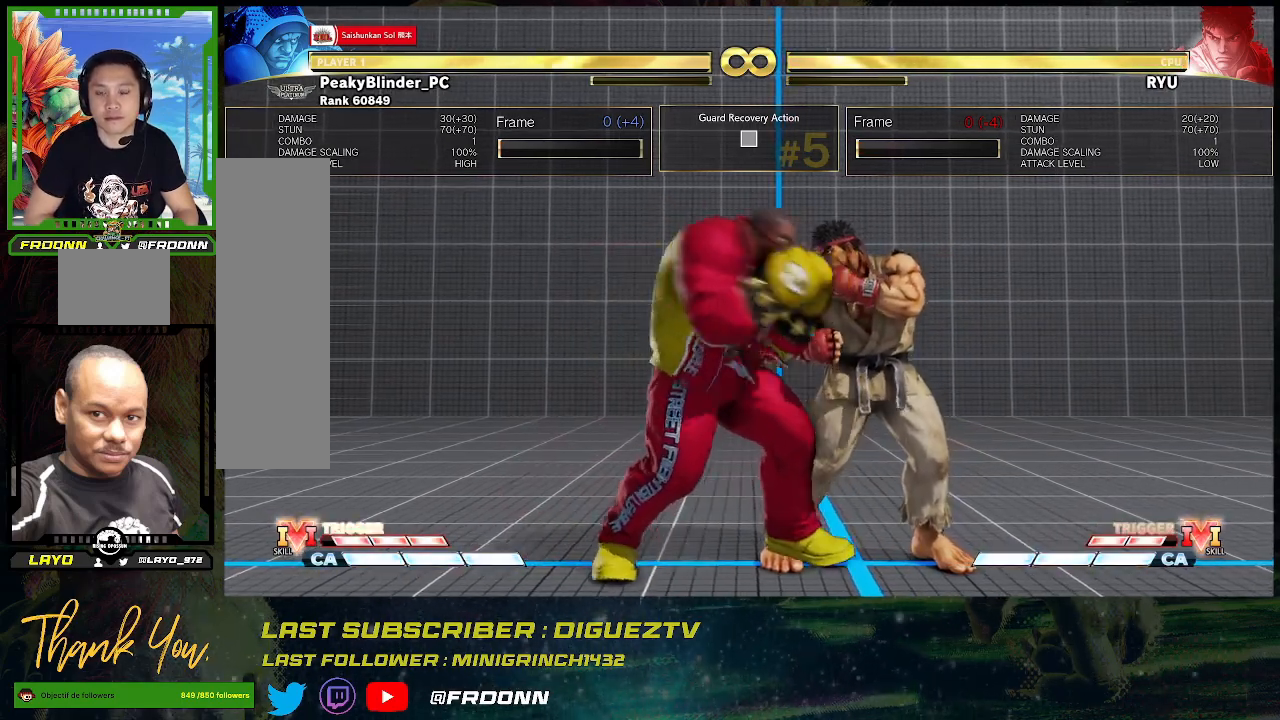
{"buttons": [], "left_stick": "center", "events": [[300, "left_stick", "center"]]}
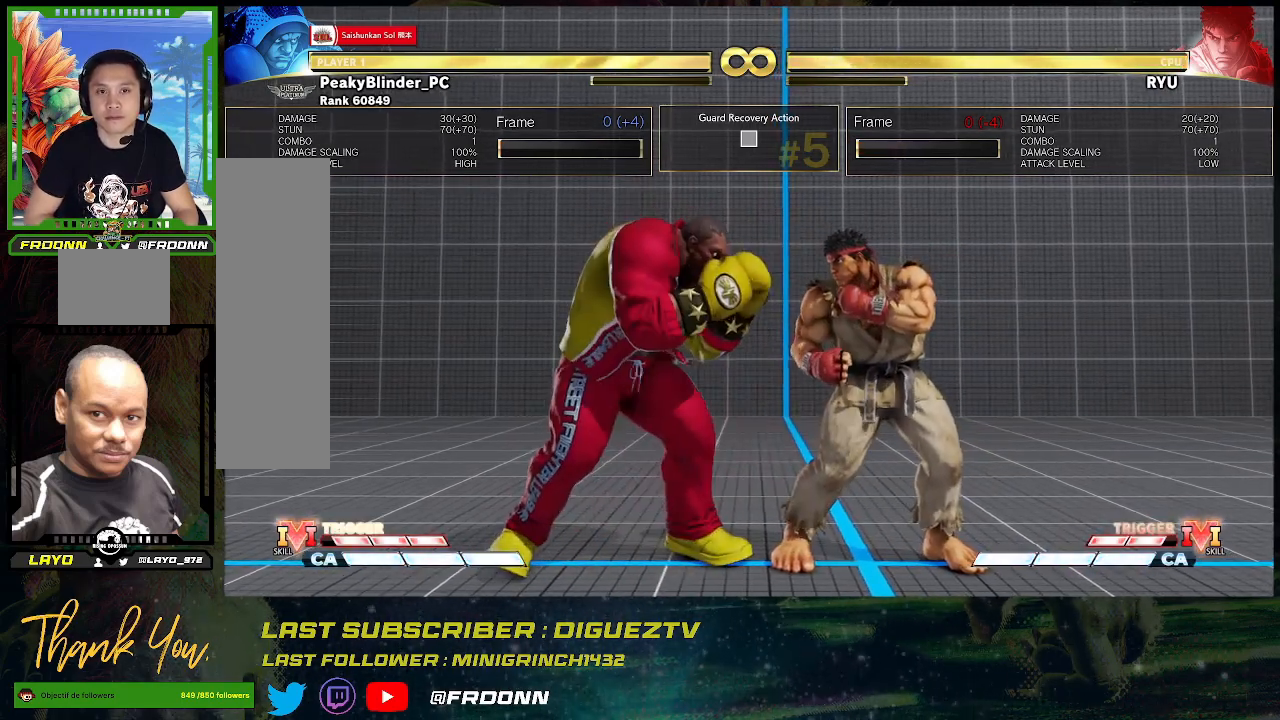
{"buttons": [], "left_stick": "down-left", "events": [[333, "left_stick", "down-left"]]}
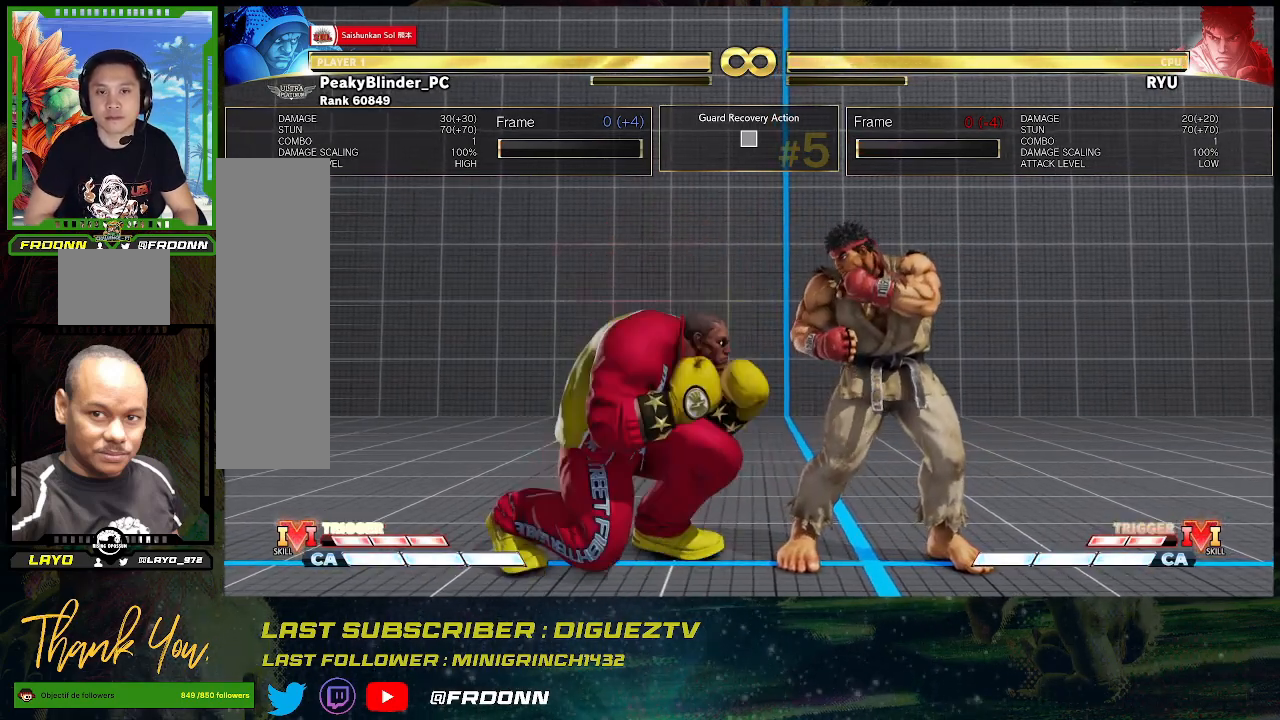
{"buttons": [], "left_stick": "down-left", "events": []}
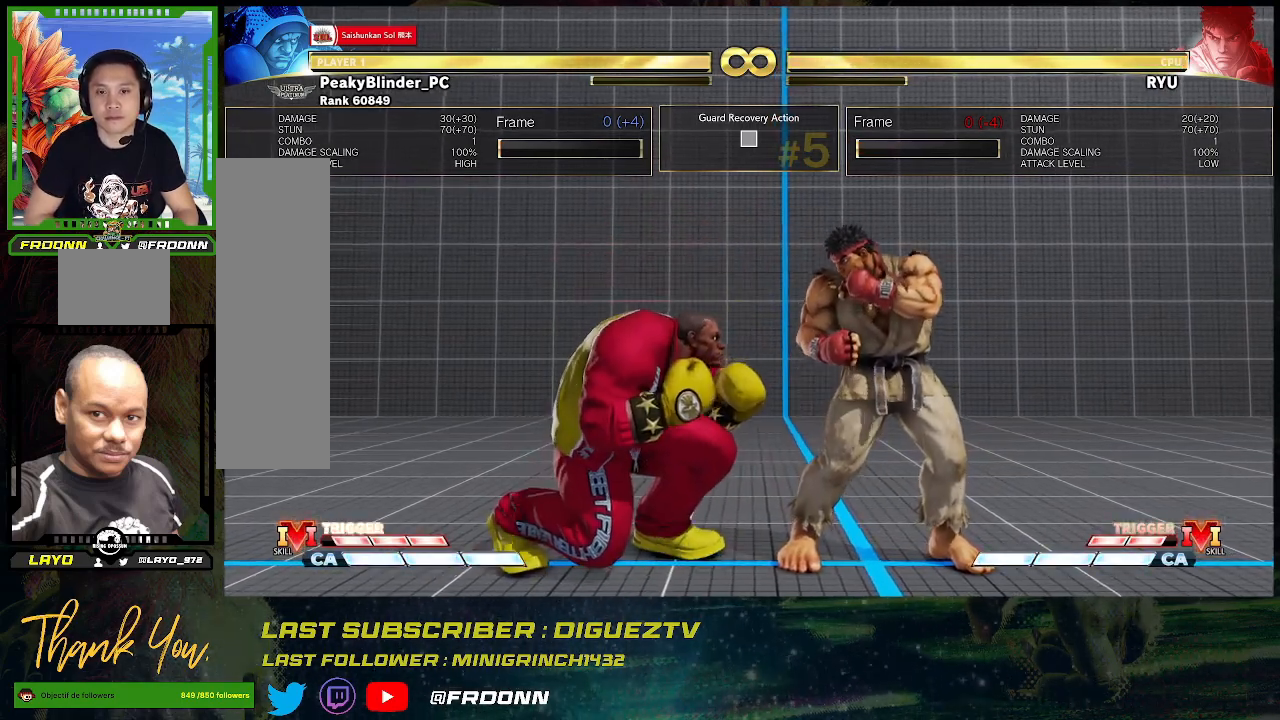
{"buttons": [], "left_stick": "down-left", "events": []}
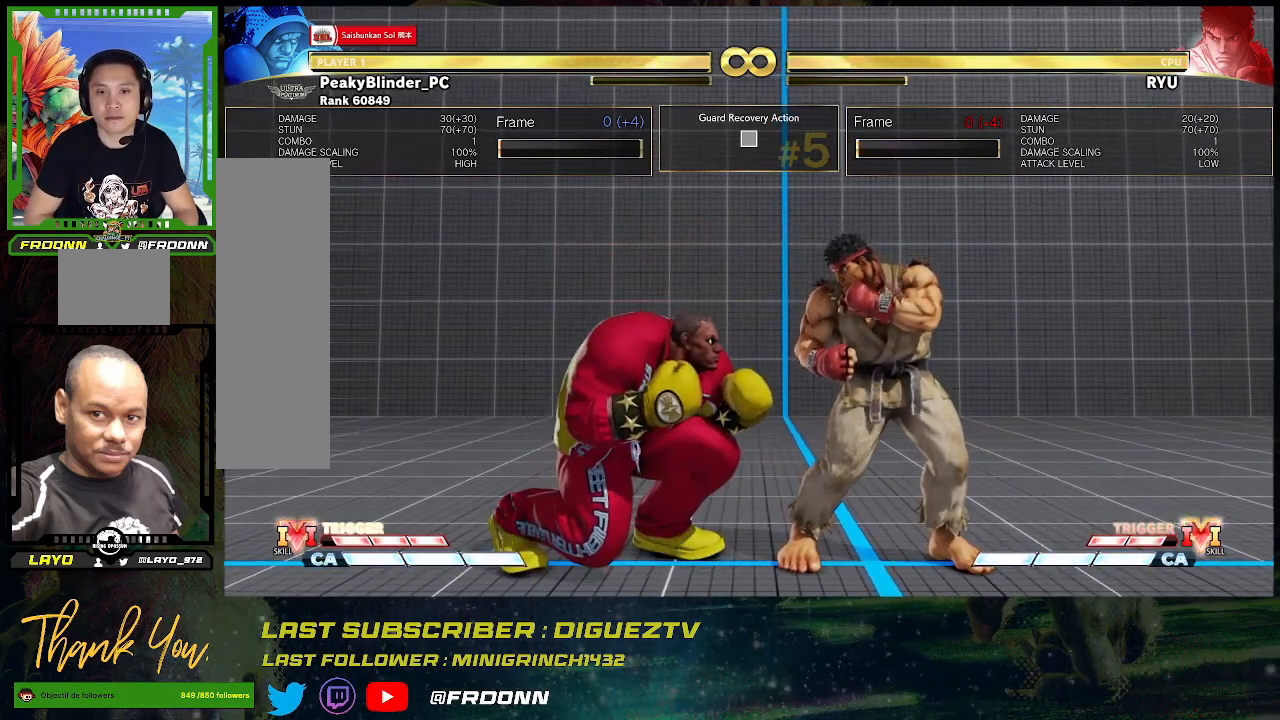
{"buttons": [], "left_stick": "down-left", "events": []}
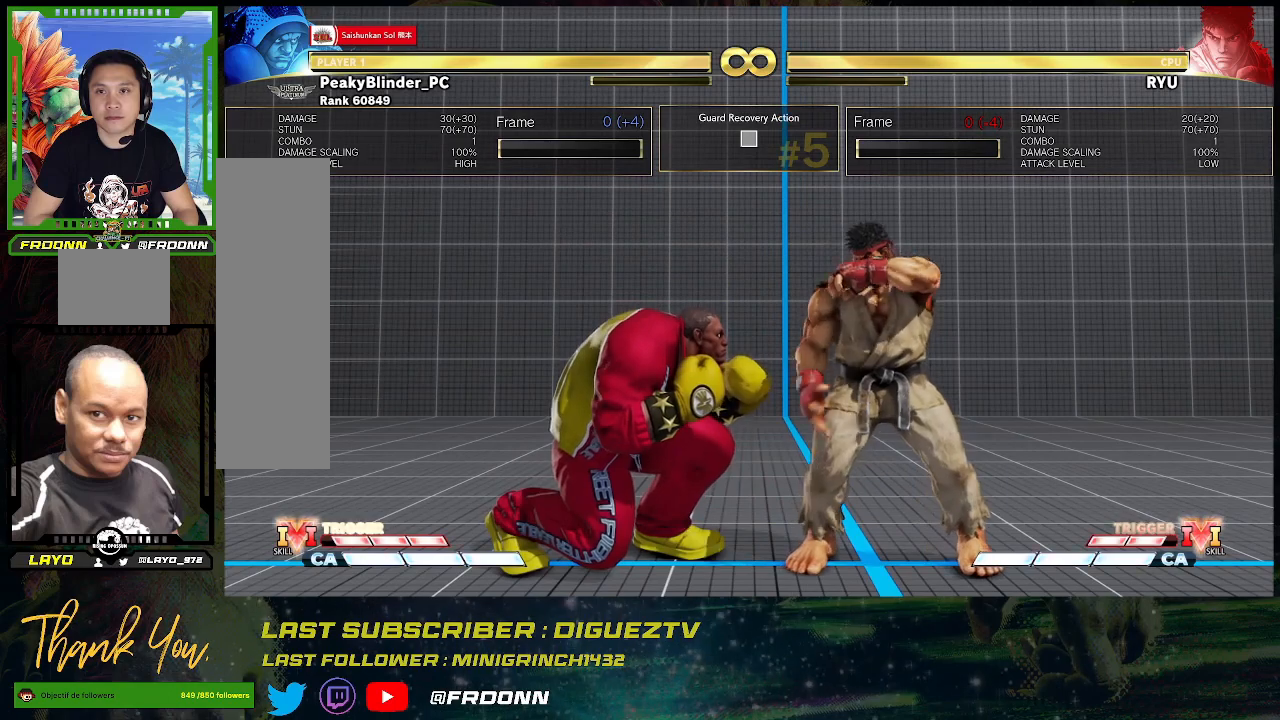
{"buttons": [], "left_stick": "center", "events": [[367, "left_stick", "center"]]}